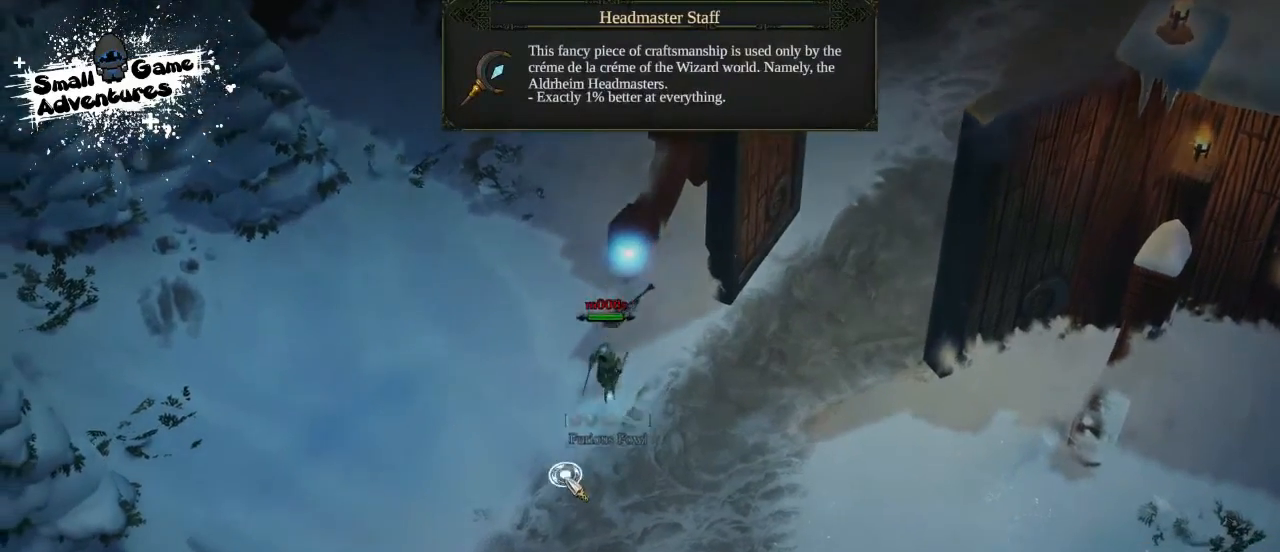
Gameplay with keyboard; each line is a JSON object with the keys held at the frame after it. "events" lists presses ("down") and releases ("up") of "1", "2", "3", "4", "5", "6", "7", "8", "9", "a", "alt", "b", "c", "caps_lock", "ctrl", "d", "e", "f", "g", "h", "i", "j", "k", "m", "n", "q", "r", "s", "shift", "space", "super", "t", "tab", "tilde", "u", "v", "w", "x", "y" and "z" between this image and that frame as [ms after this image, input, new state], when the widget could be followed in between. No other keys are recorded. Mouse input is not recorded.
{"keys": ["space"], "events": [[167, "a", "down"], [200, "s", "down"], [233, "f", "down"], [267, "a", "up"], [267, "s", "up"], [300, "space", "down"], [367, "f", "up"], [433, "space", "up"], [500, "space", "down"]]}
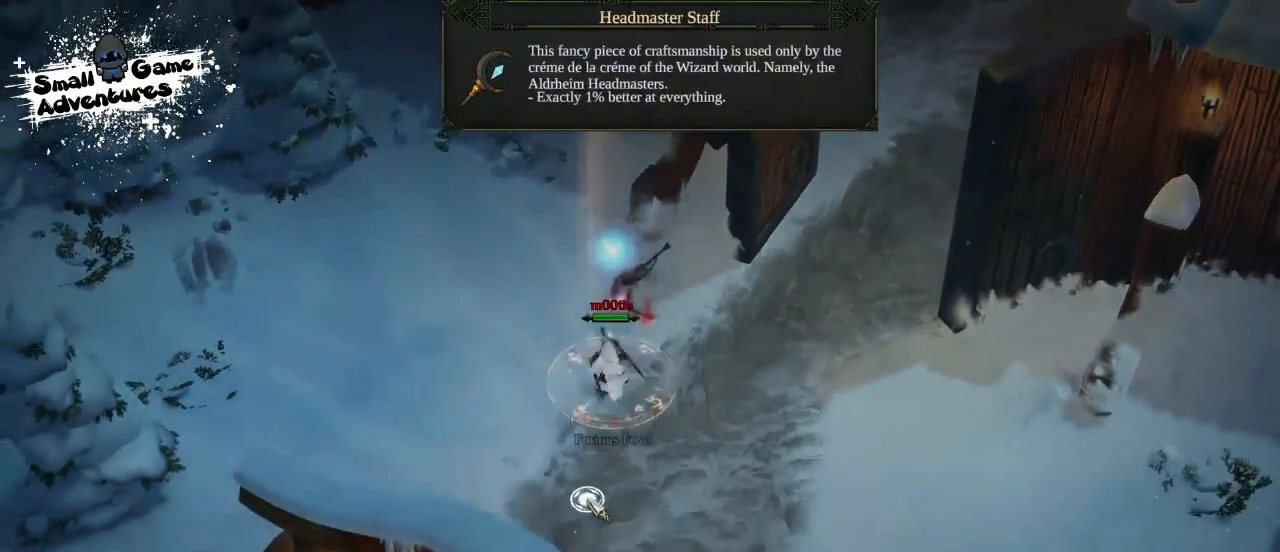
{"keys": [], "events": [[133, "space", "up"]]}
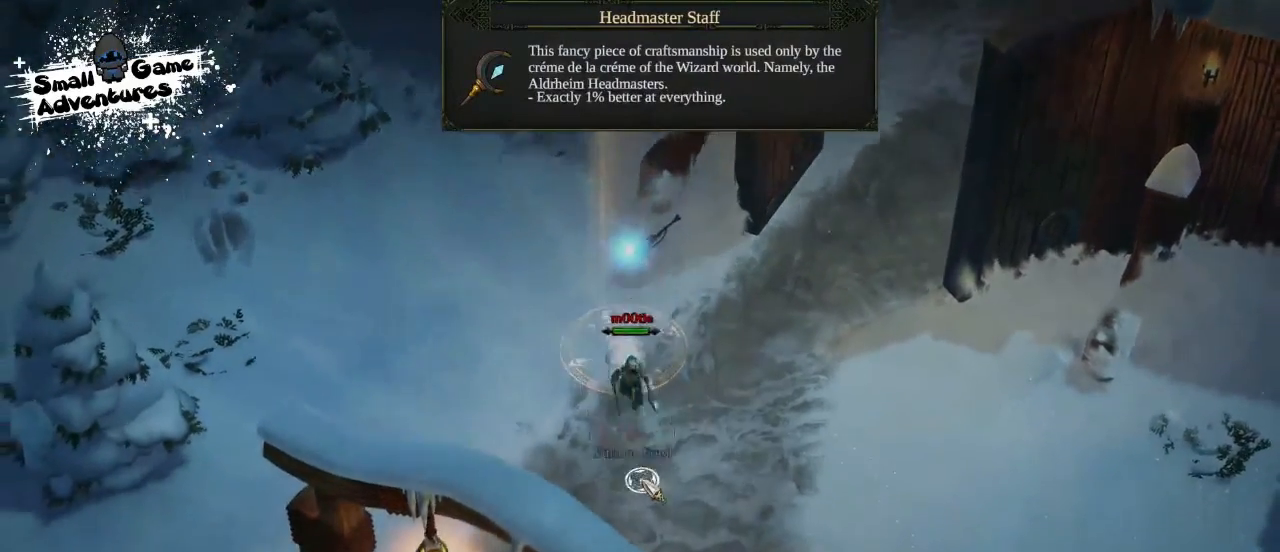
{"keys": [], "events": []}
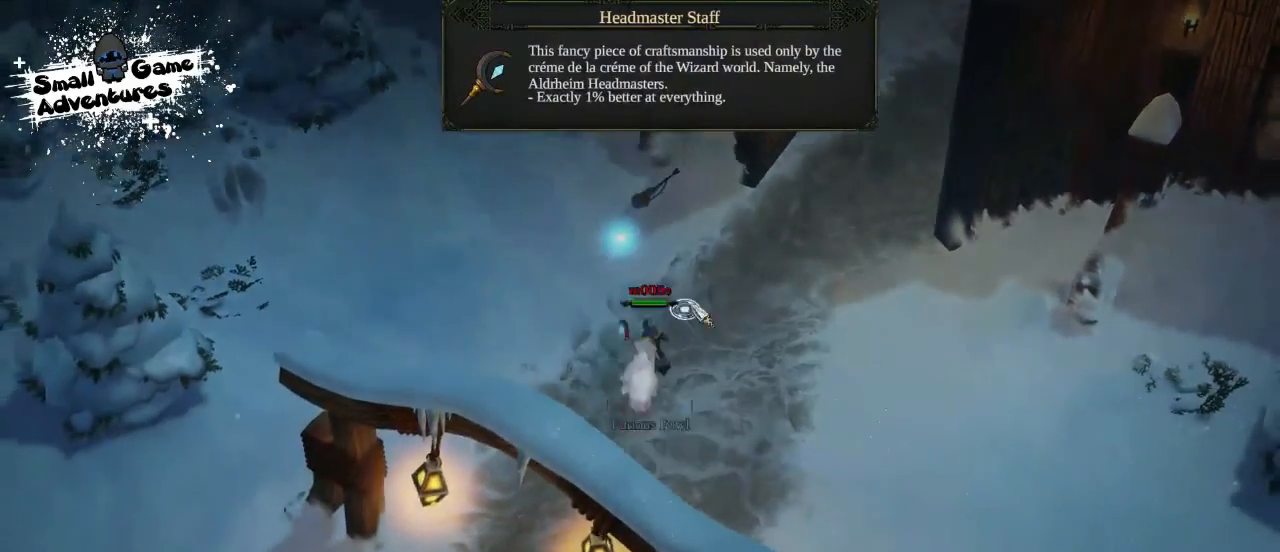
{"keys": [], "events": []}
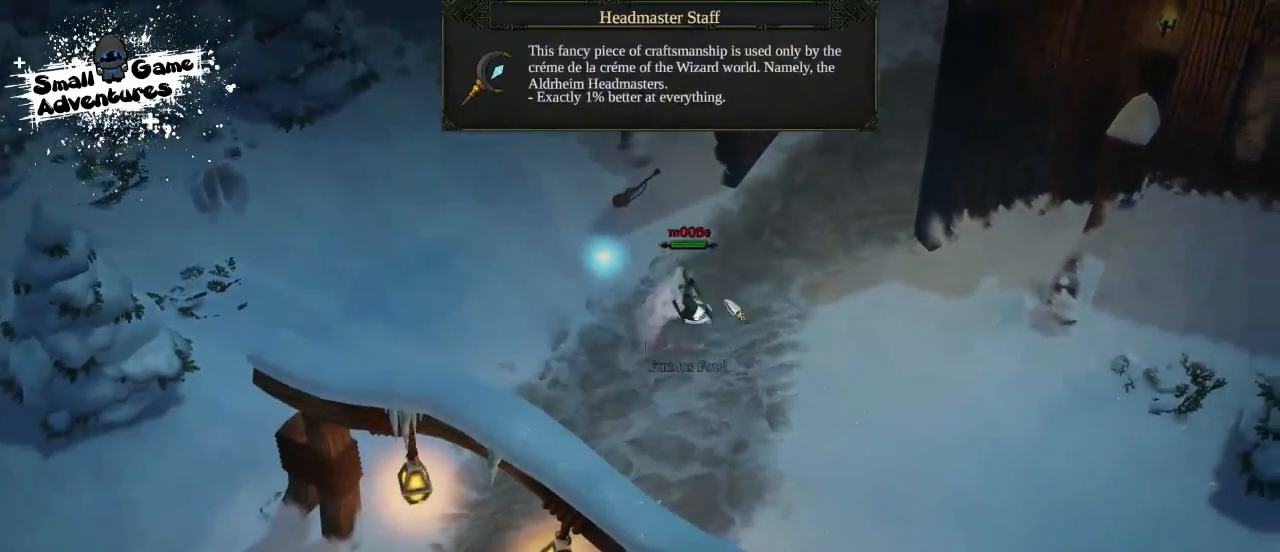
{"keys": [], "events": []}
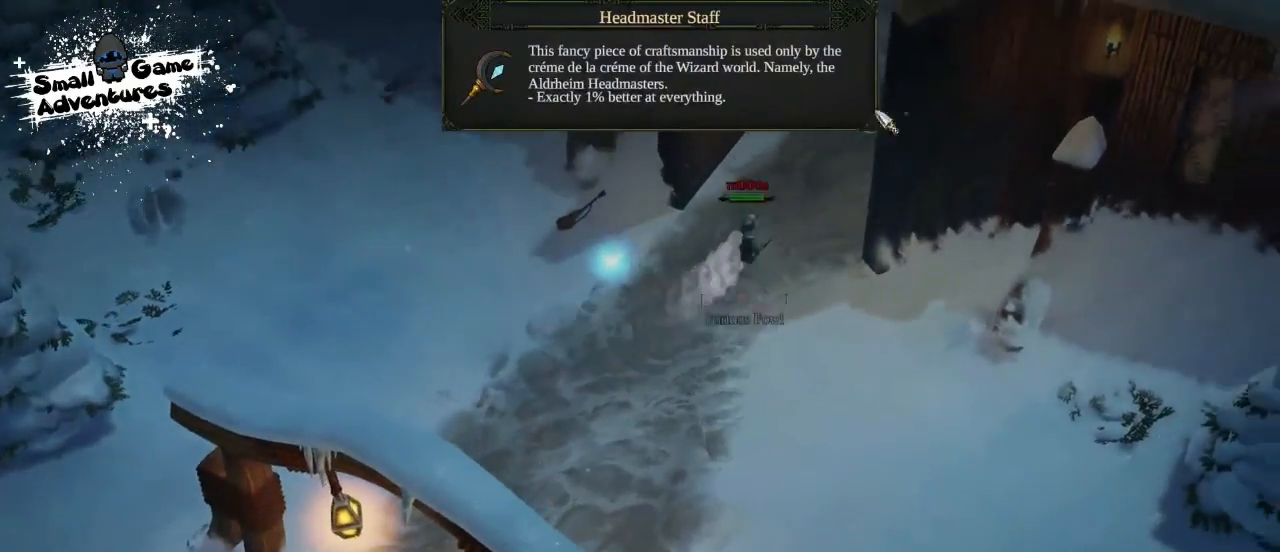
{"keys": [], "events": []}
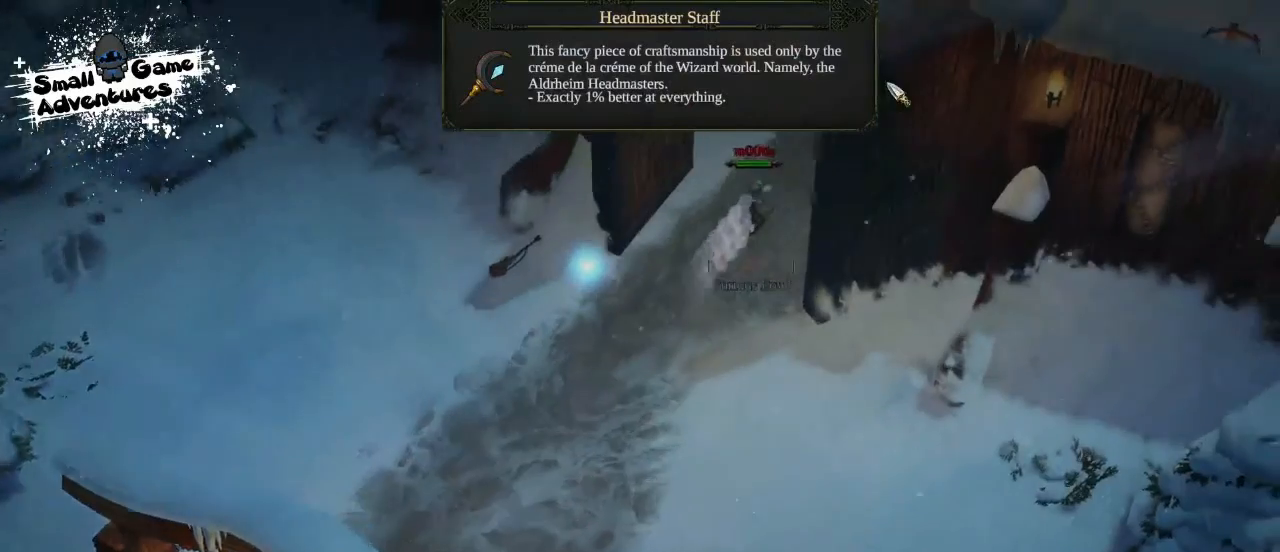
{"keys": [], "events": []}
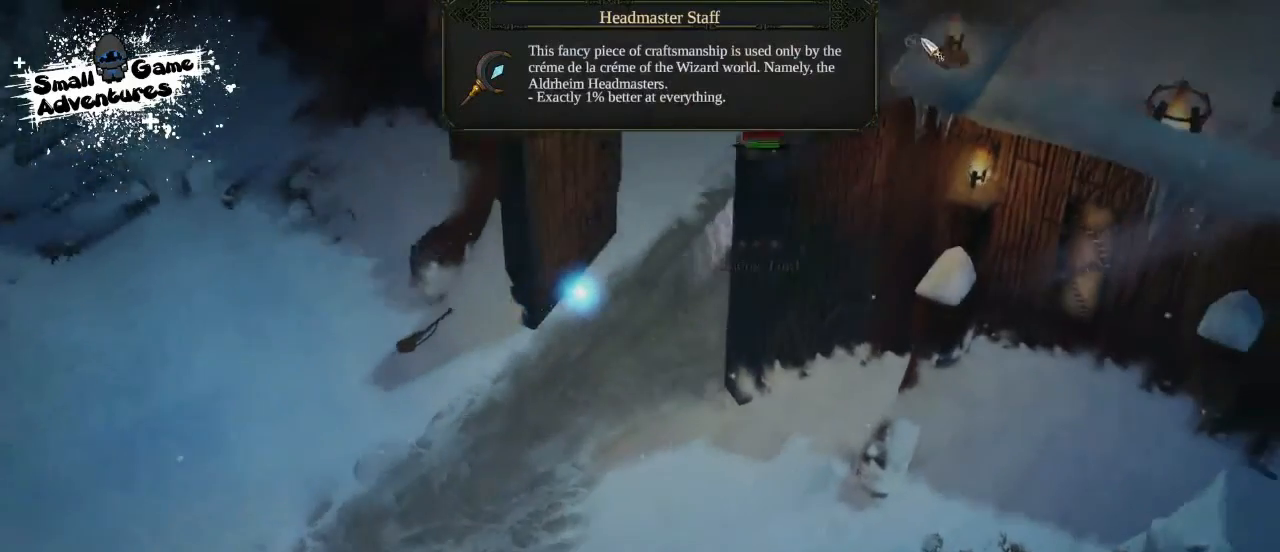
{"keys": [], "events": []}
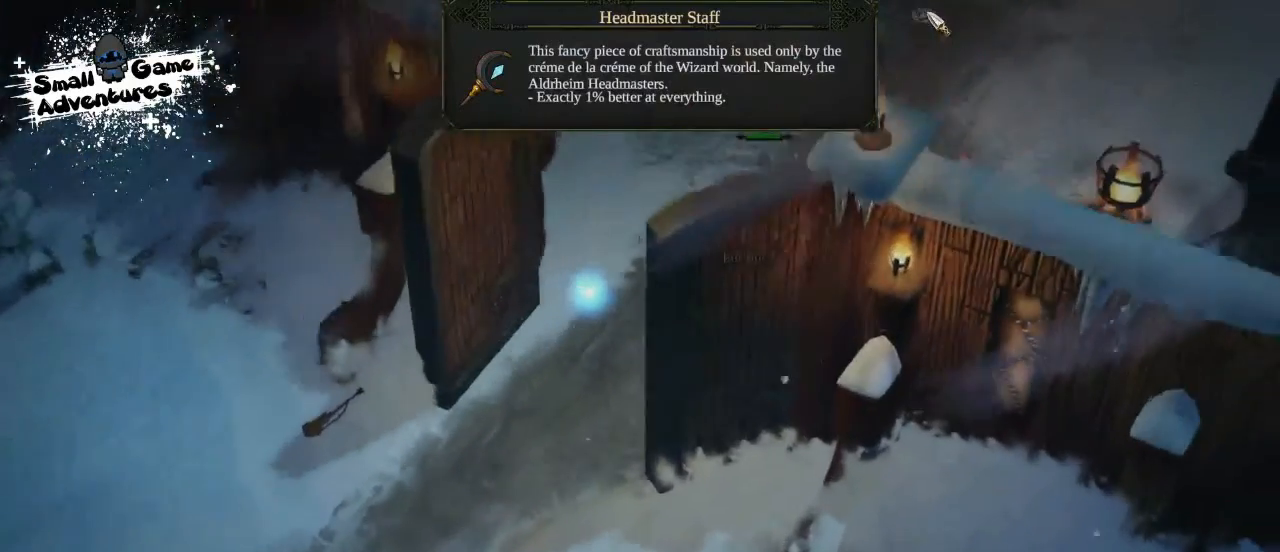
{"keys": ["d"], "events": [[467, "d", "down"]]}
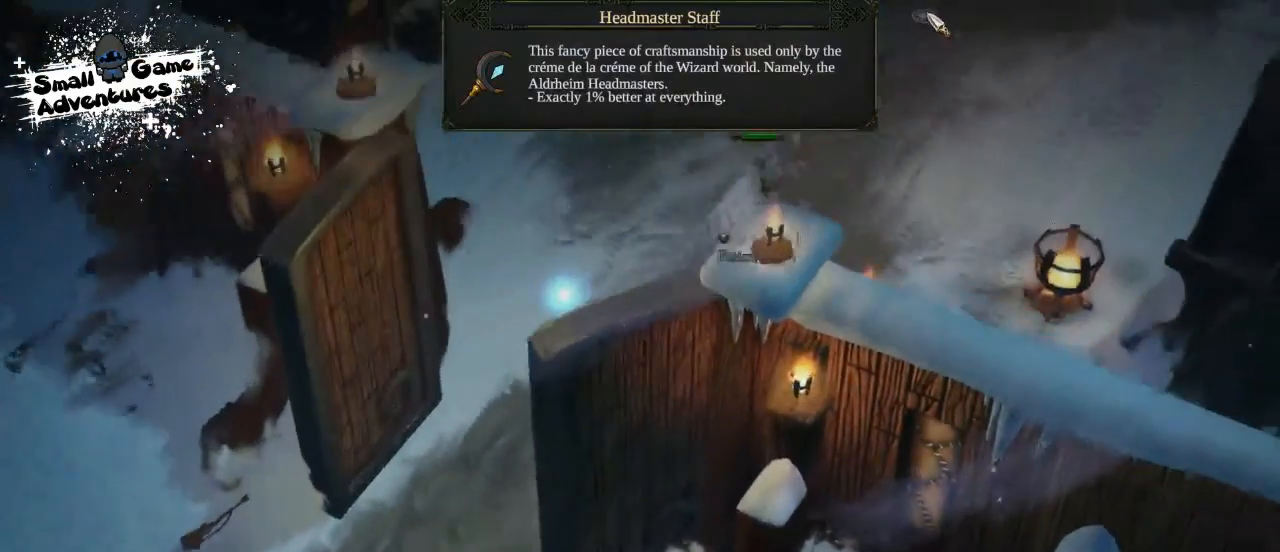
{"keys": [], "events": [[67, "f", "down"], [100, "d", "up"], [133, "f", "up"], [167, "d", "down"], [200, "d", "up"], [200, "f", "down"], [300, "e", "down"], [333, "f", "up"], [400, "e", "up"]]}
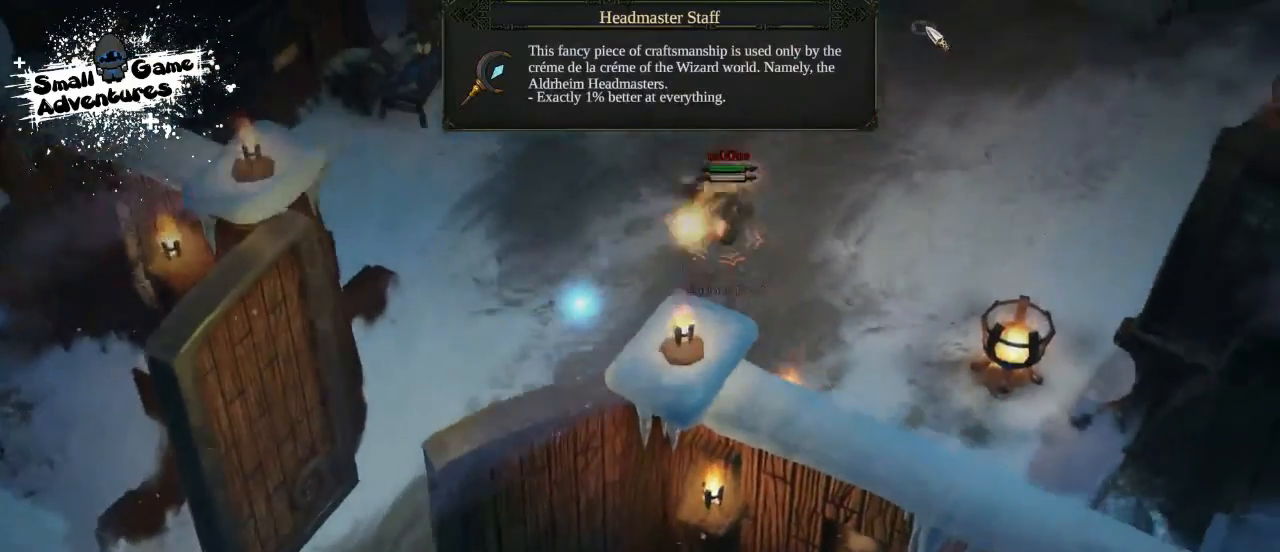
{"keys": [], "events": []}
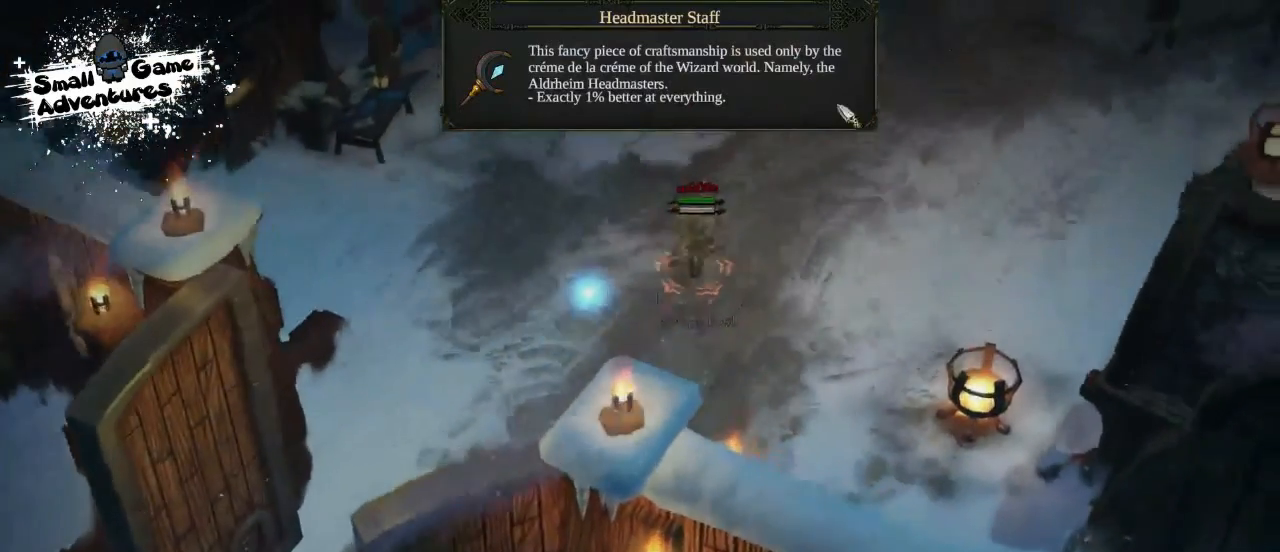
{"keys": [], "events": []}
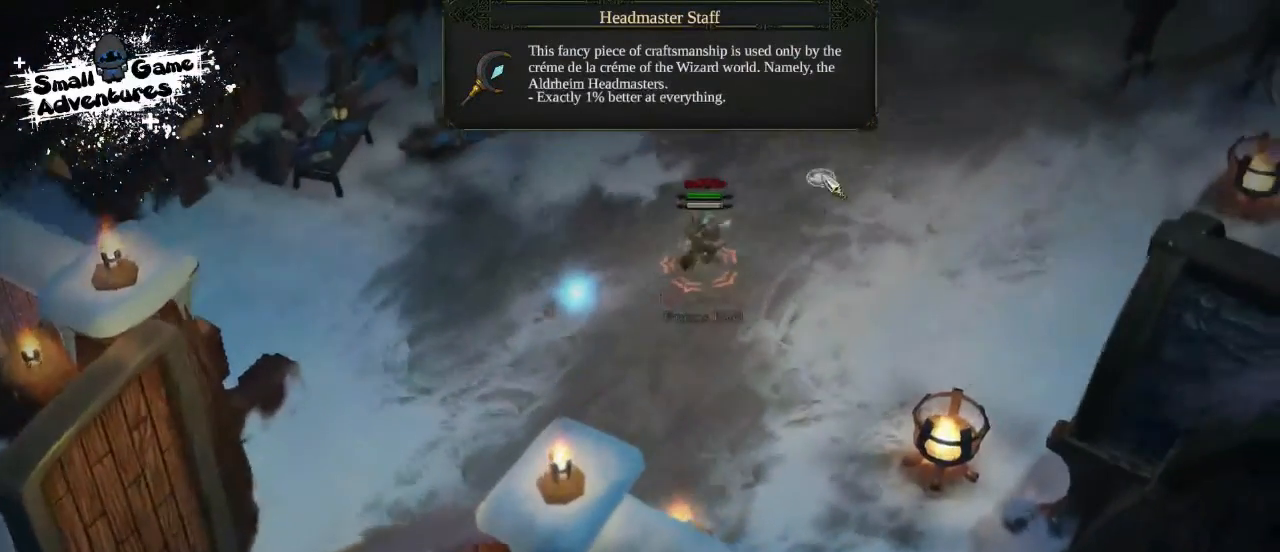
{"keys": [], "events": []}
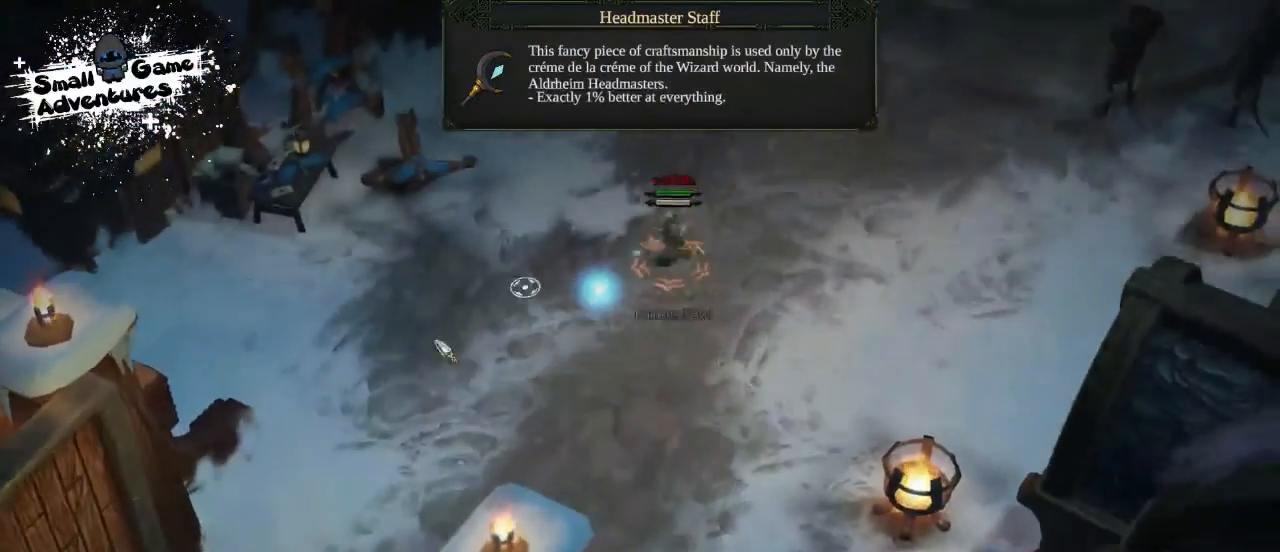
{"keys": [], "events": []}
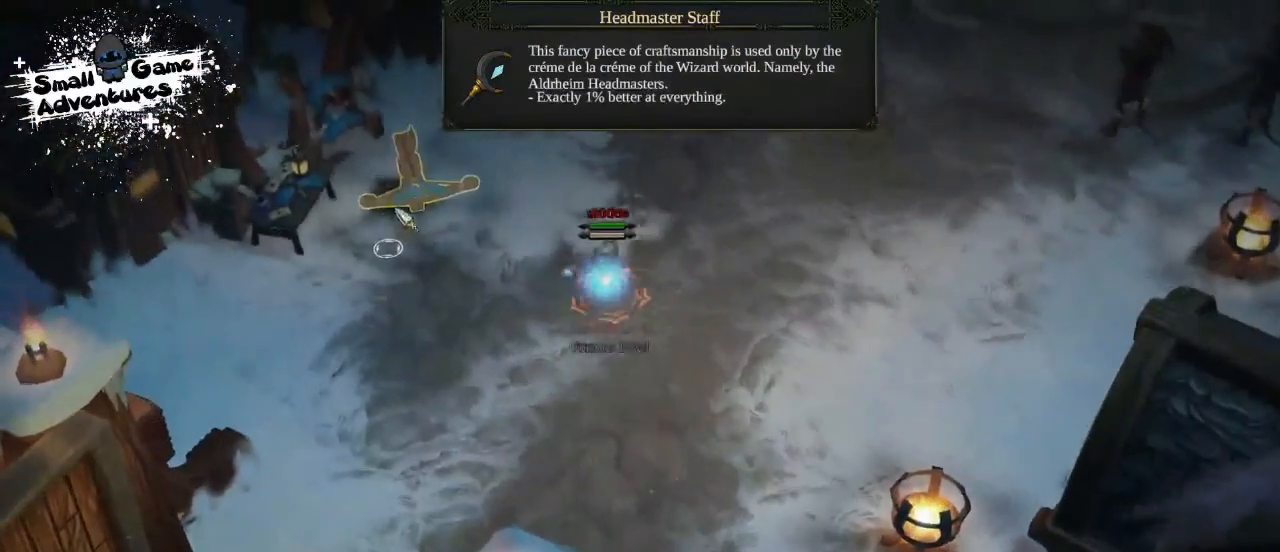
{"keys": ["a"], "events": [[500, "a", "down"]]}
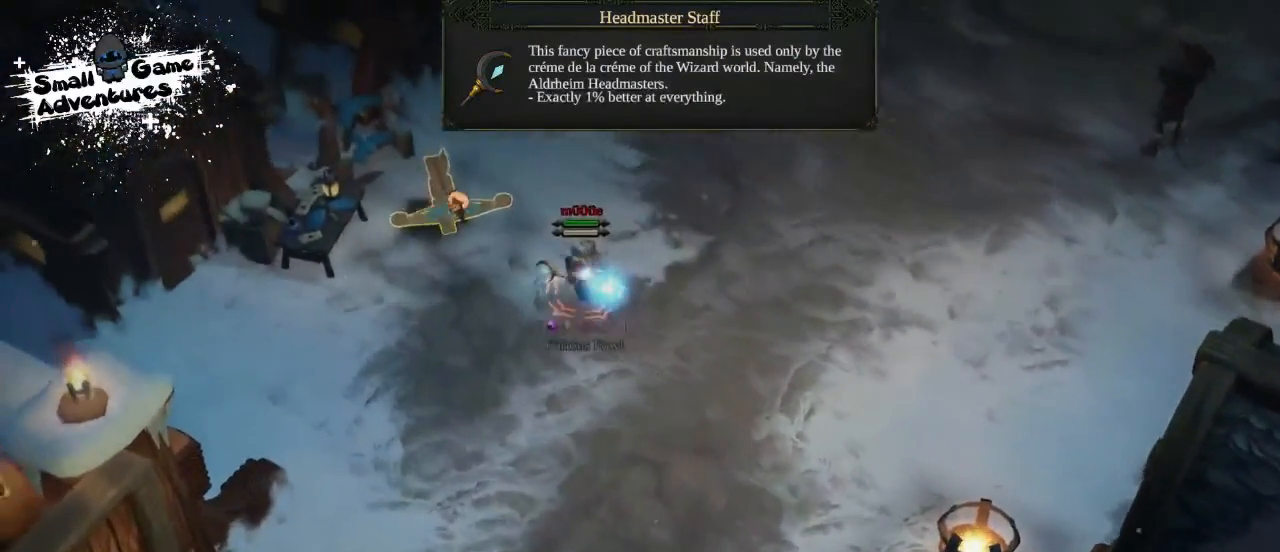
{"keys": [], "events": [[67, "s", "down"], [133, "a", "up"], [133, "f", "down"], [167, "s", "up"], [167, "space", "down"], [267, "f", "up"], [300, "space", "up"], [333, "space", "down"], [400, "space", "up"]]}